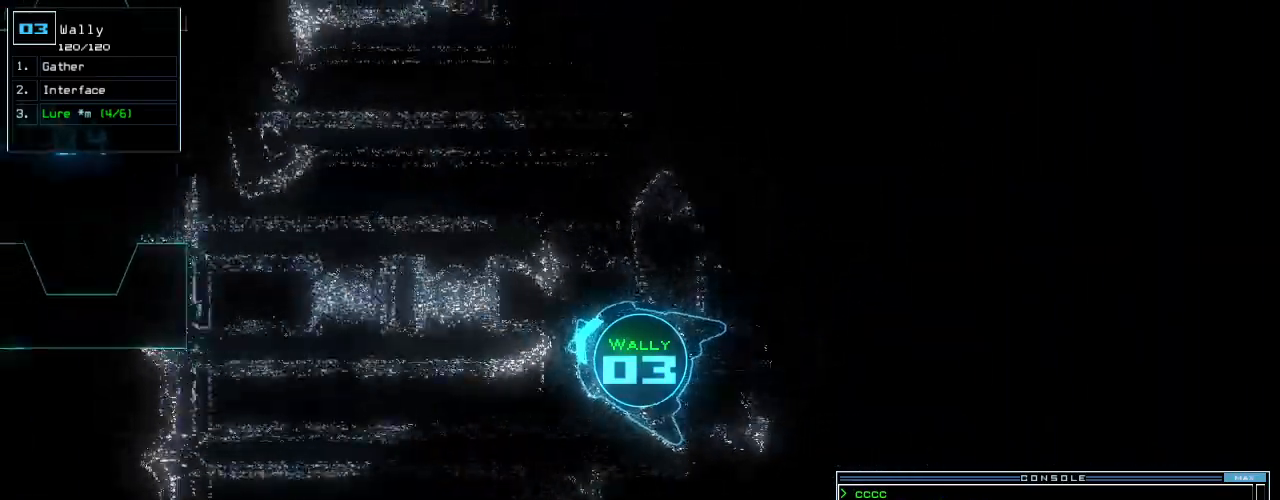
Gameplay with keyboard; each line is a JSON object with the keys held at the frame after it. "events" lists presses ("down") and releases ("up") of ".", "0", "1", "2", "3", "4", "5", "6", "7", "8", "9", "a", "b", "backspace", "c", "caps_lock", "comma", "ctrl_l", "ctrl_r", "d", "down", "e", "equals", "escape", "f", "f12", "g", "h", "i", "j", "k", "l", "left", "m", "minus", "n", "o", "p", "q", "quote", "r", "return", "right", "s", "semicolon", "shift_l", "shift_r", "space", "t", "tab", "tilde", "u", "up", "v", "w", "x", "y" and "z" between this image and that frame as [ms after this image, input, new state], when the widget could be followed in between. No other keys are recorded. Mouse input is not recorded. Not read: other_keys.
{"keys": ["up"], "events": []}
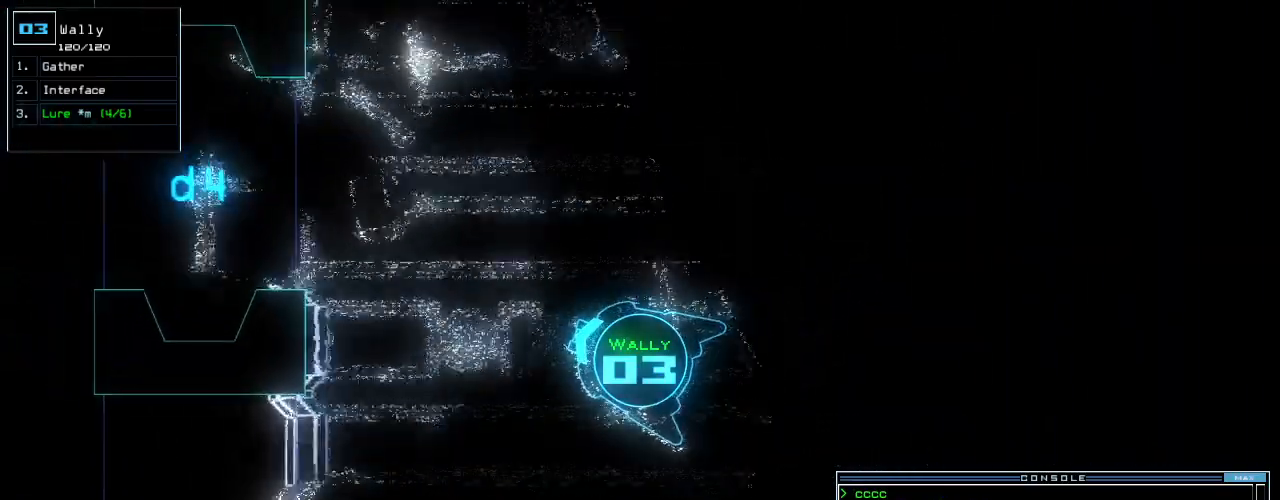
{"keys": ["up"], "events": [[125, "right", "down"], [229, "right", "up"]]}
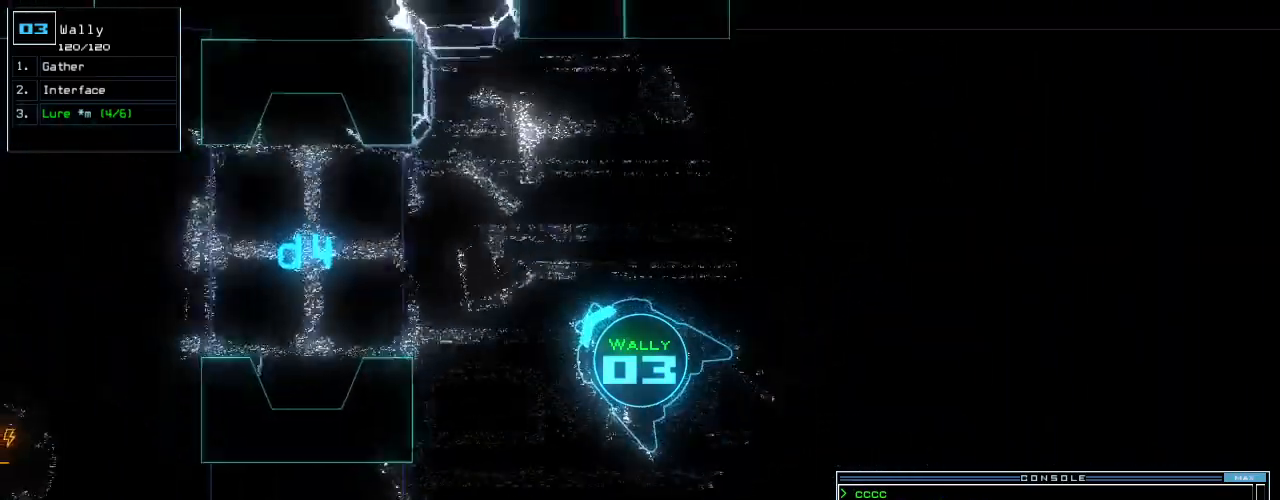
{"keys": [], "events": [[333, "up", "up"], [354, "space", "down"], [396, "space", "up"]]}
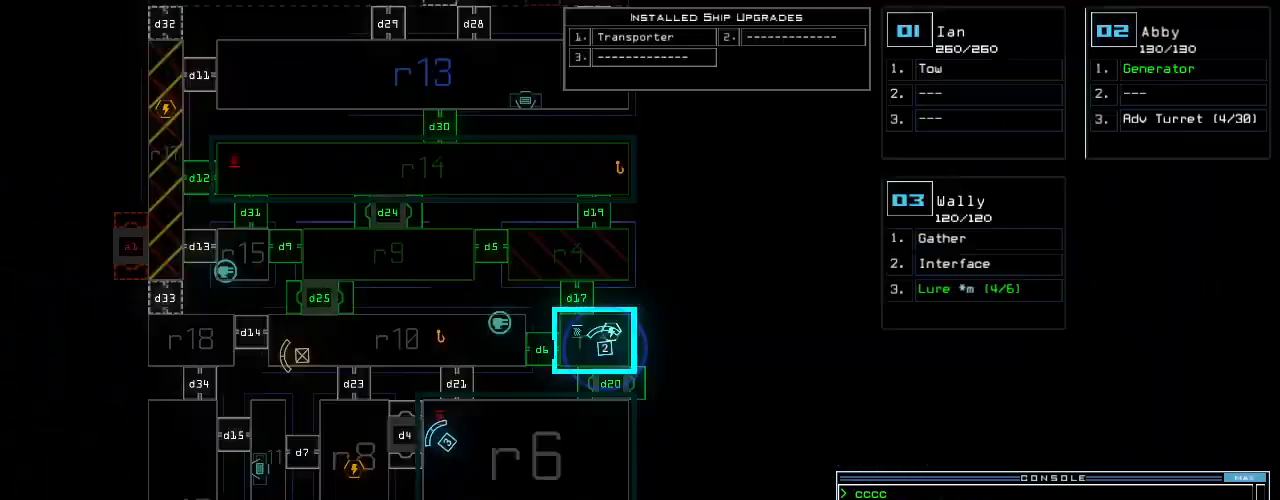
{"keys": ["space", "up"], "events": [[479, "space", "down"], [479, "up", "down"]]}
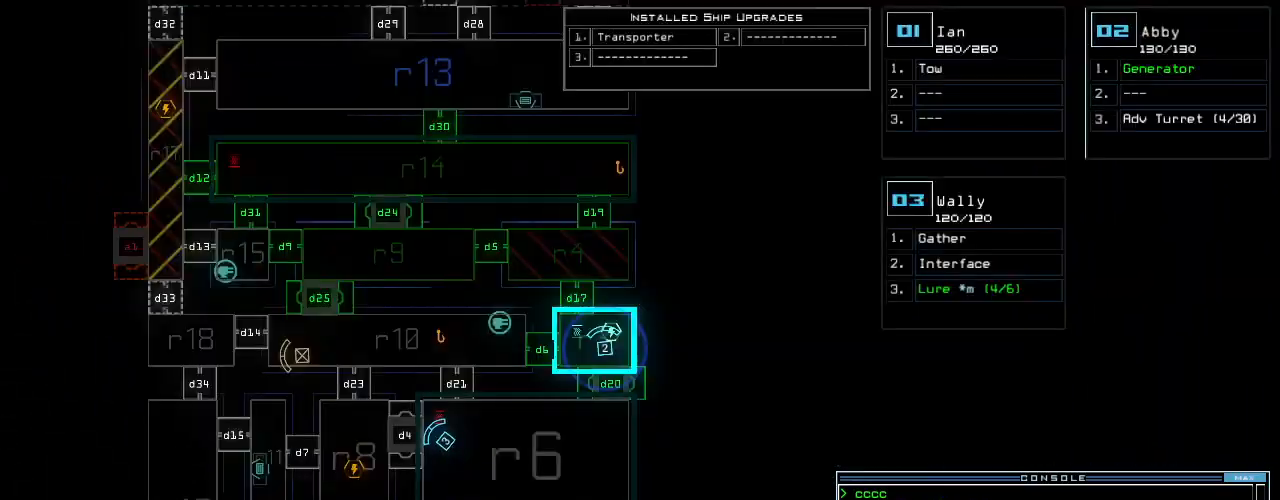
{"keys": ["up"], "events": [[62, "space", "up"], [83, "left", "down"], [188, "left", "up"]]}
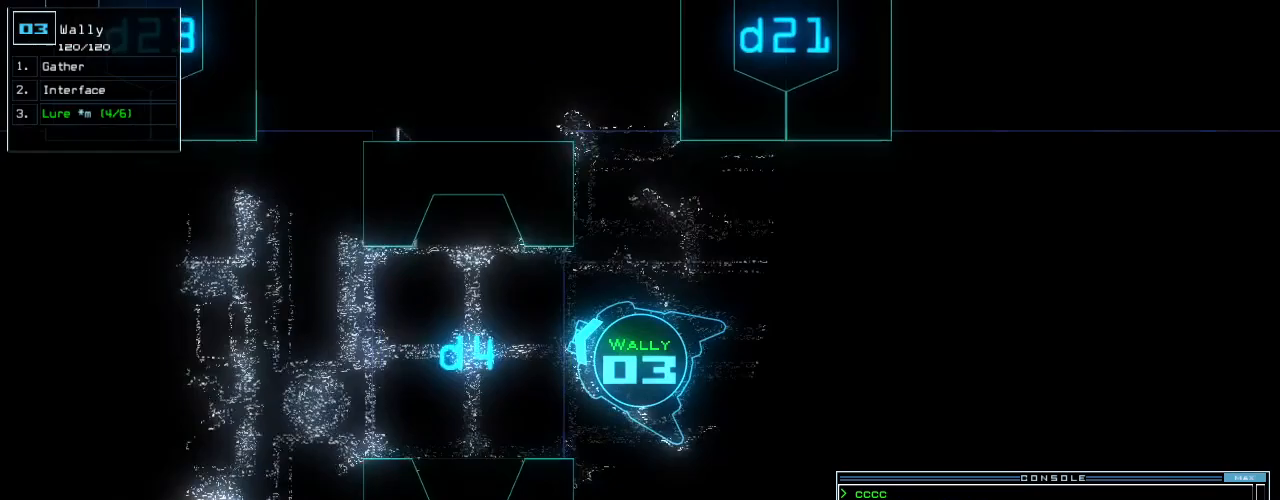
{"keys": [], "events": [[125, "up", "up"], [146, "space", "down"], [208, "space", "up"]]}
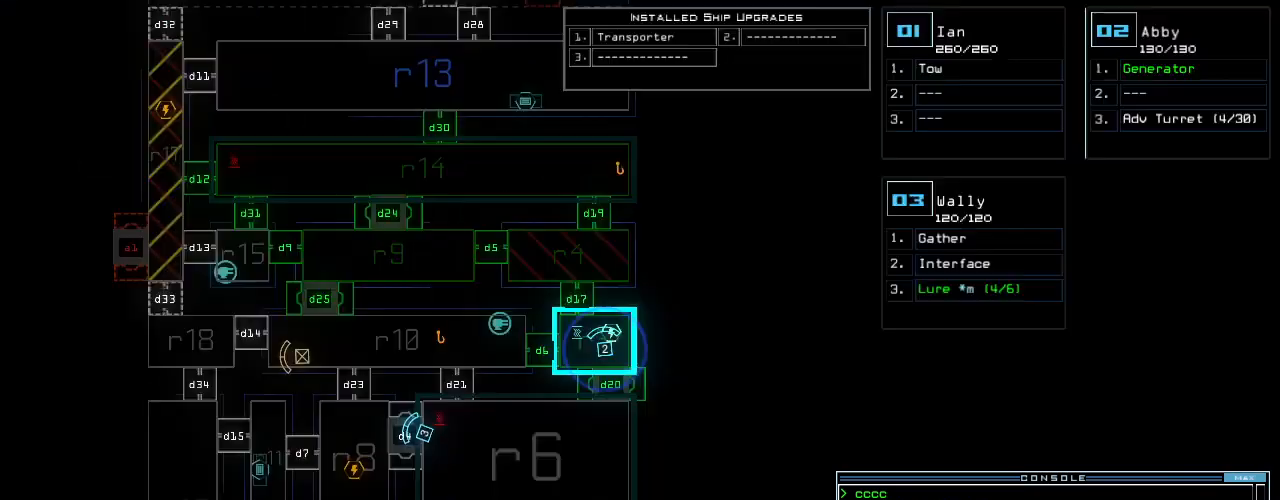
{"keys": ["right", "up"], "events": [[21, "down", "down"], [42, "space", "down"], [83, "right", "down"], [104, "space", "up"], [250, "down", "up"], [354, "up", "down"]]}
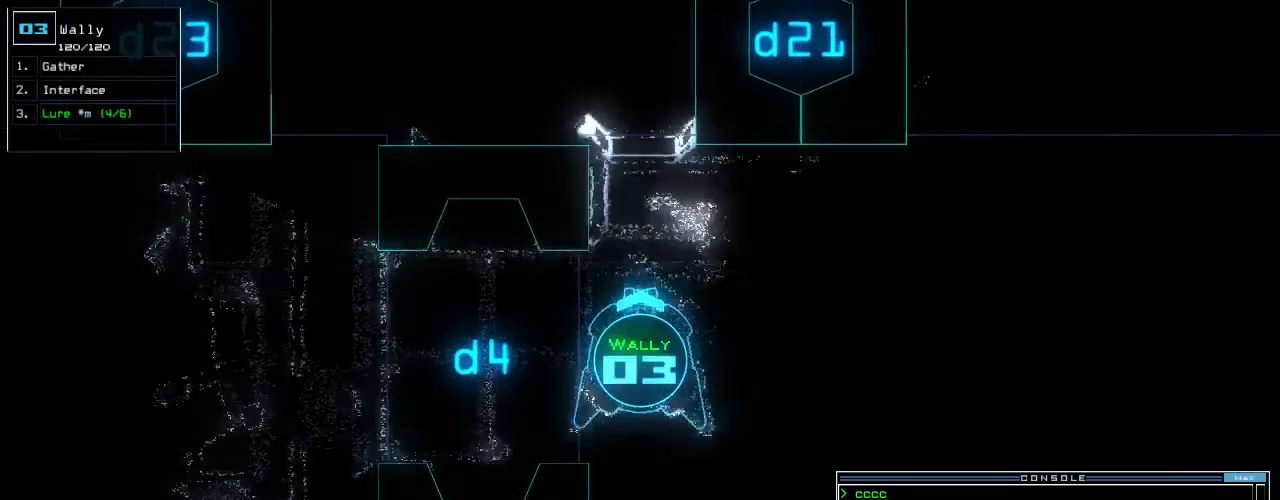
{"keys": ["up"], "events": [[83, "right", "up"]]}
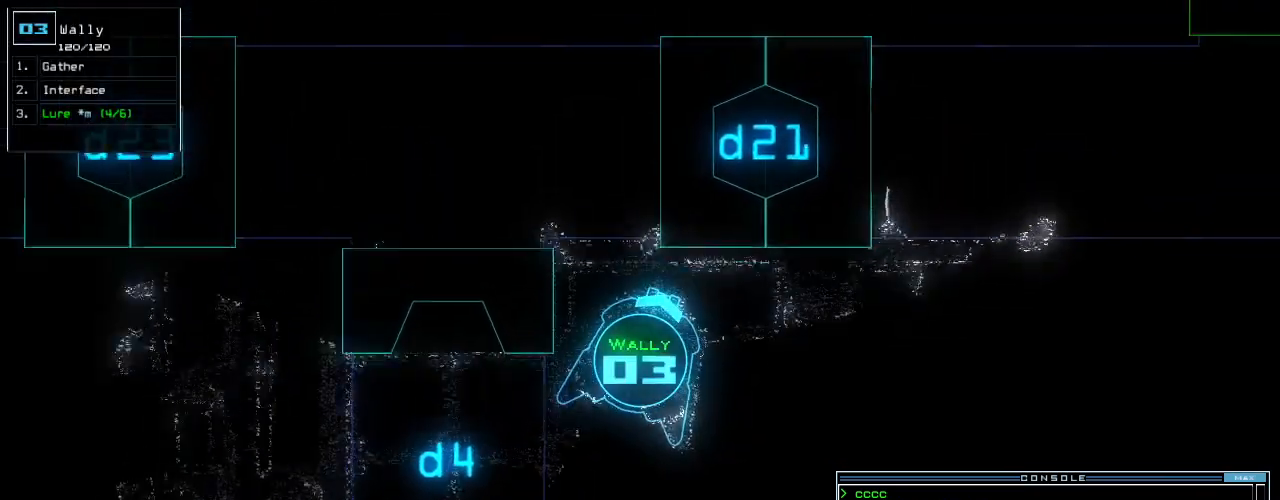
{"keys": ["up"], "events": []}
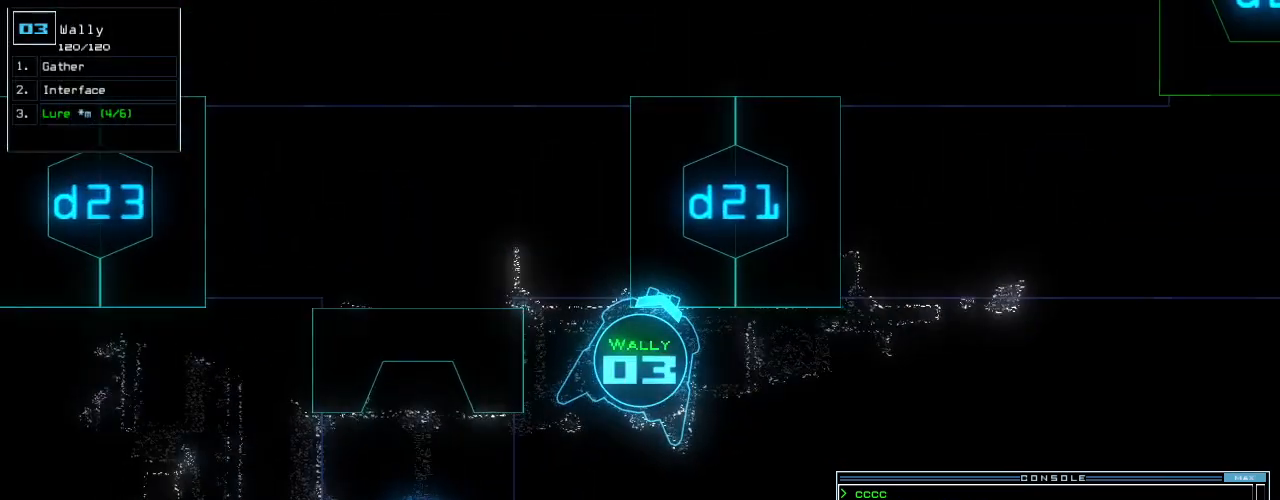
{"keys": ["up"], "events": []}
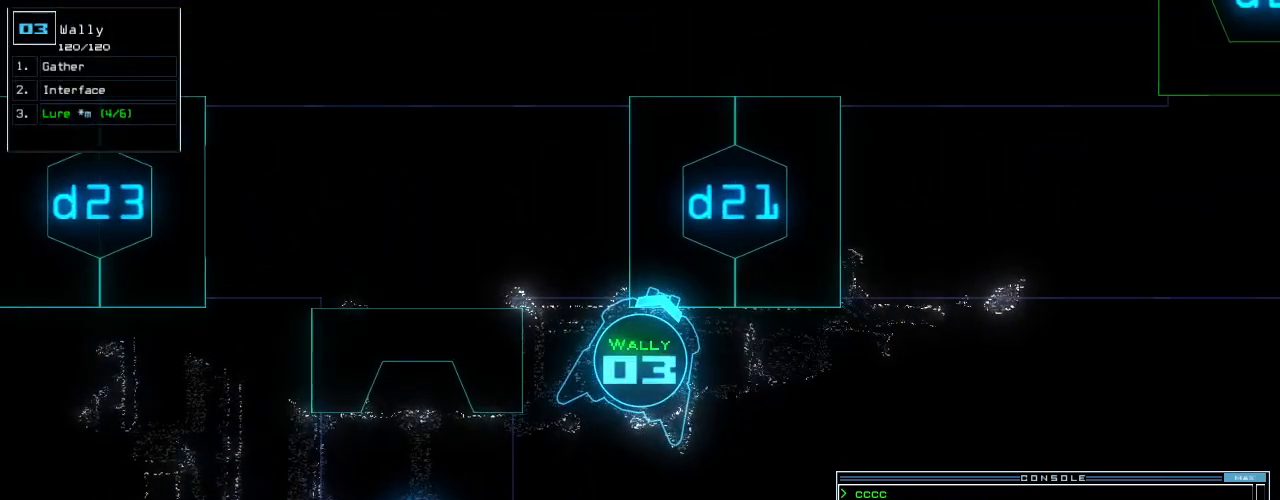
{"keys": ["right"], "events": [[229, "right", "down"], [333, "up", "up"]]}
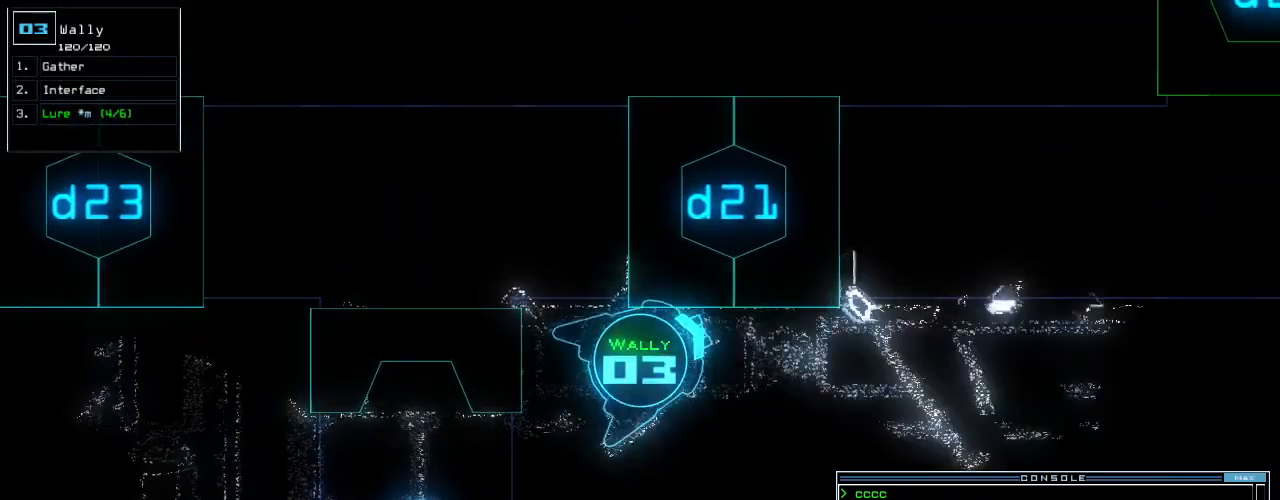
{"keys": ["up"], "events": [[42, "up", "down"], [354, "right", "up"]]}
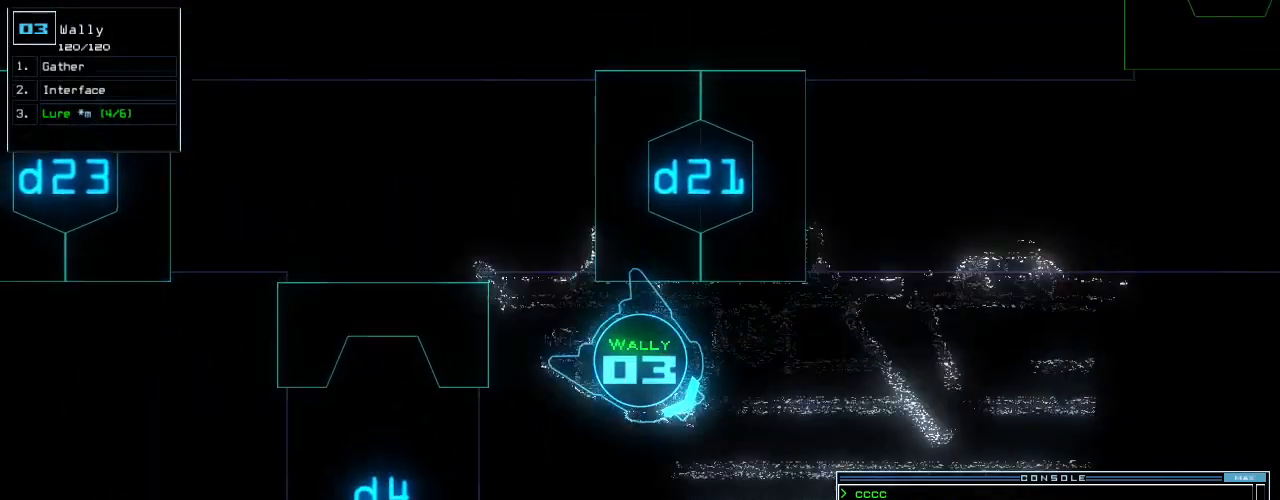
{"keys": ["up"], "events": [[292, "left", "down"], [396, "left", "up"]]}
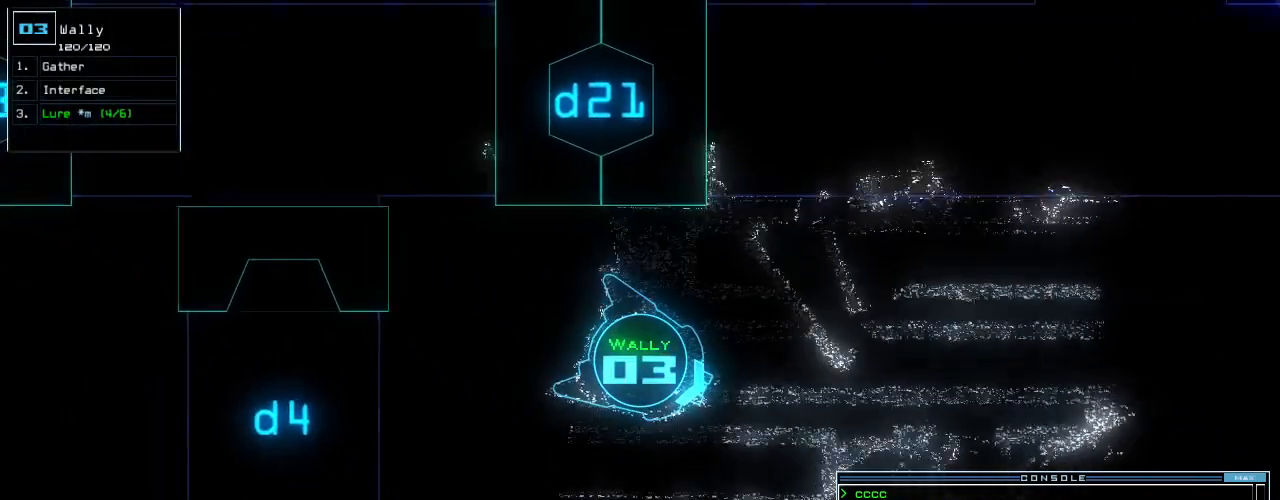
{"keys": ["up"], "events": []}
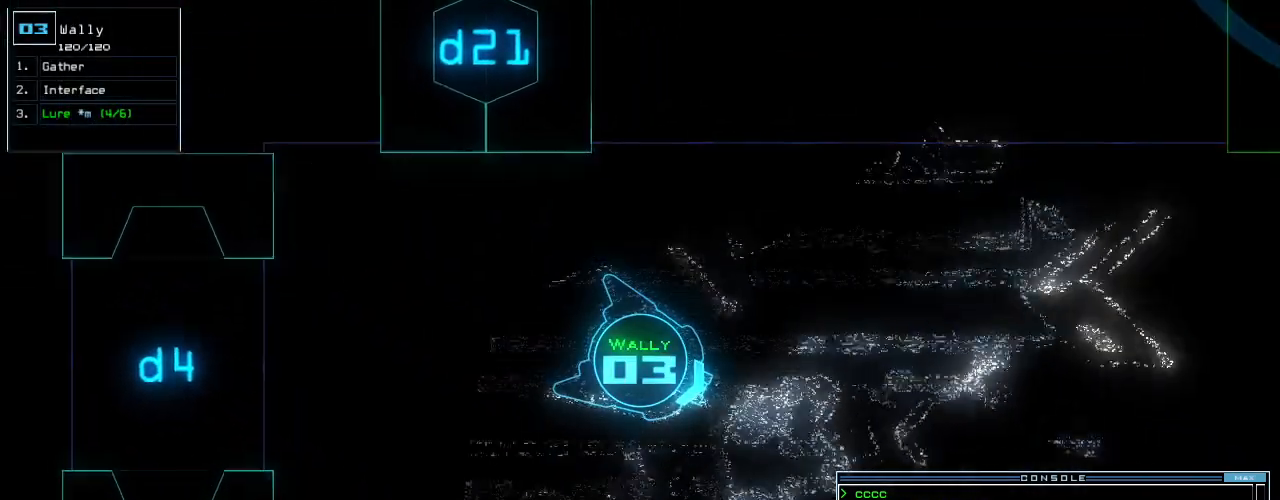
{"keys": ["up"], "events": []}
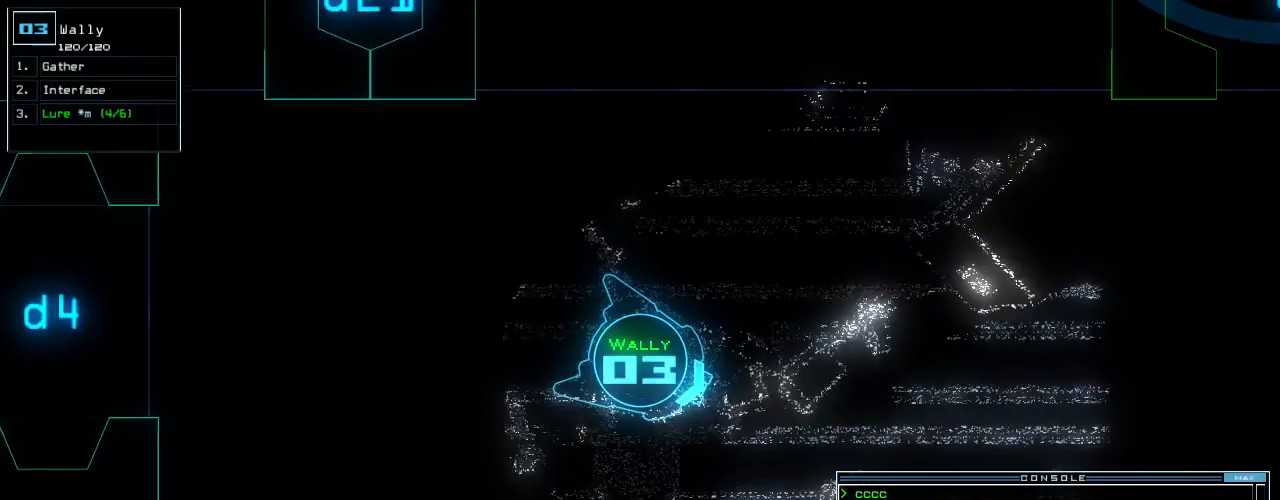
{"keys": ["left", "up"], "events": [[271, "left", "down"]]}